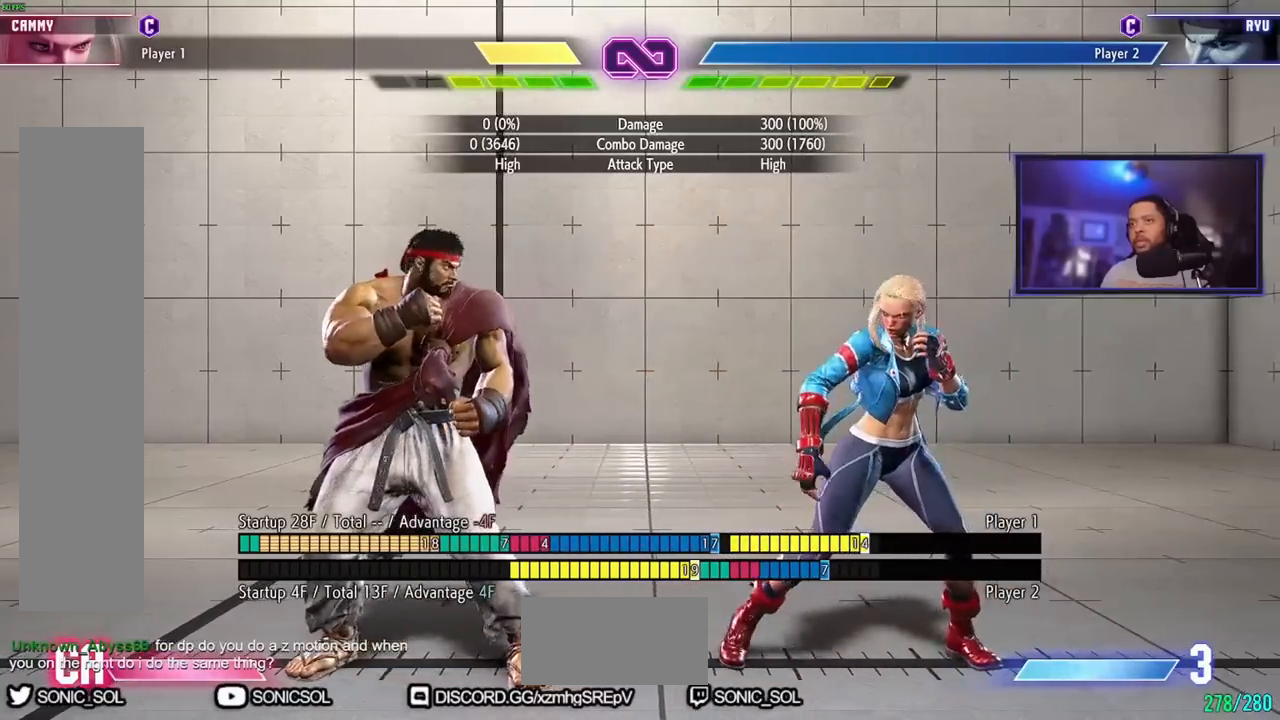
Gameplay with a controller (arcade stick); each line is a JSON object with the inputs held at the frame after it. "events" lists button and stick changes between this image and that frame as [ms after this image, input, new state], when the widget could be followed in between. Not read: L3 R3.
{"buttons": [], "left_stick": "right", "events": [[183, "left_stick", "right"], [283, "left_stick", "center"], [350, "left_stick", "right"]]}
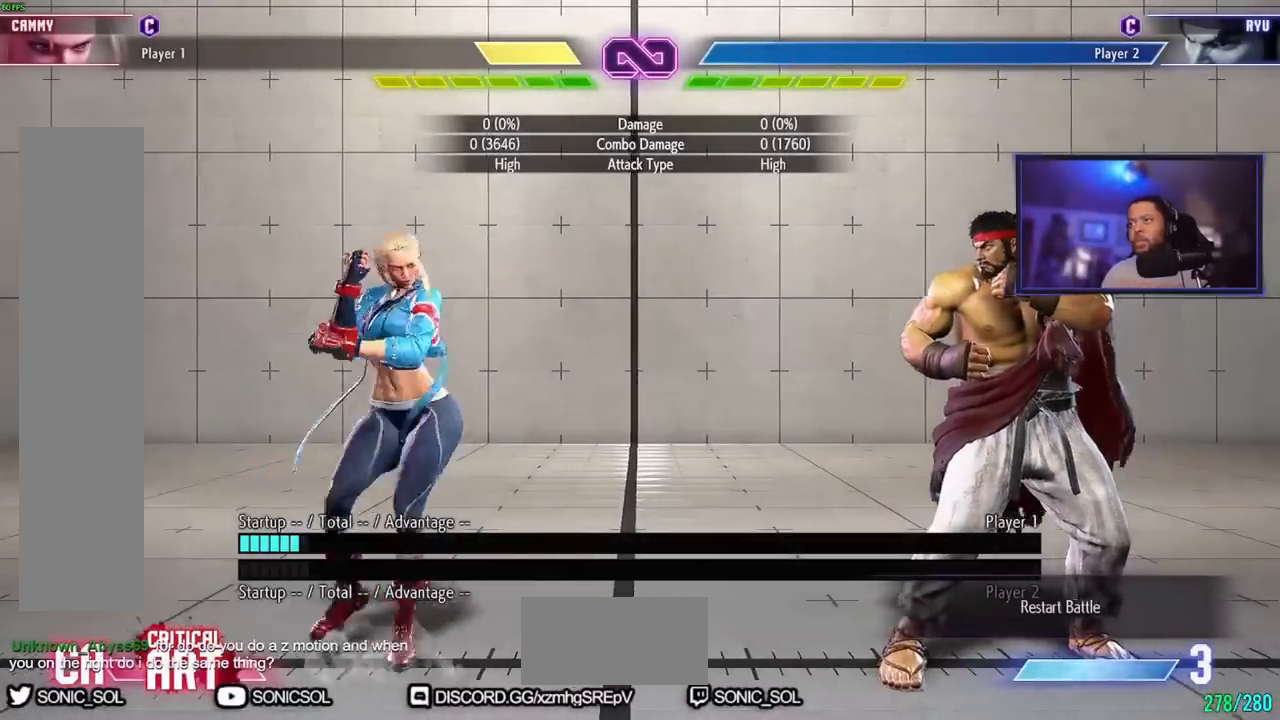
{"buttons": [], "left_stick": "center"}
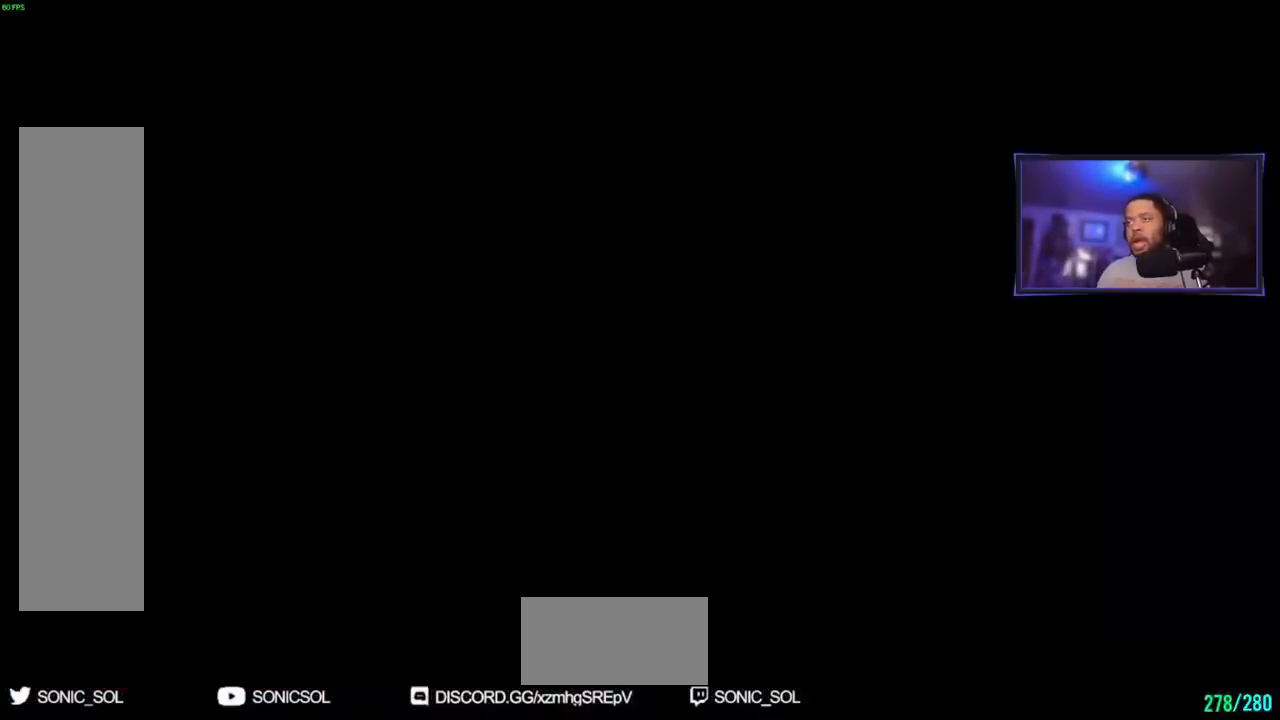
{"buttons": [], "left_stick": "right", "events": [[150, "left_stick", "right"]]}
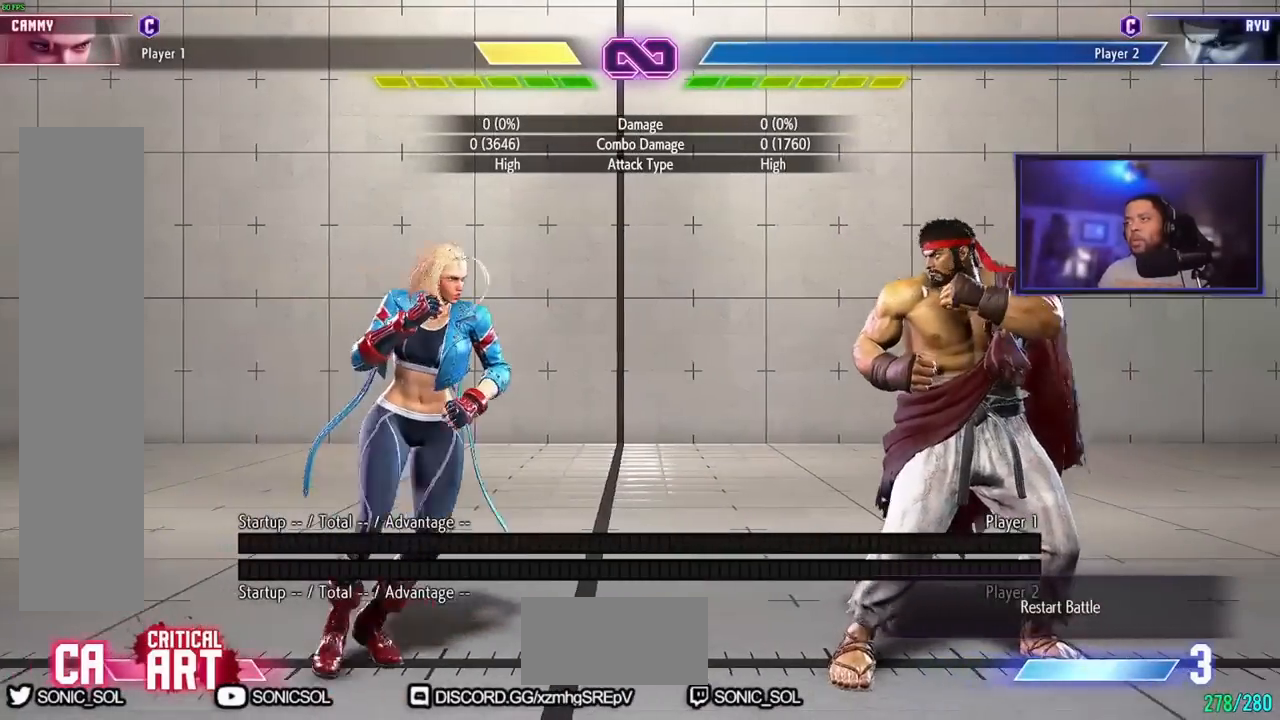
{"buttons": [], "left_stick": "right", "events": [[234, "left_stick", "left"], [451, "left_stick", "right"]]}
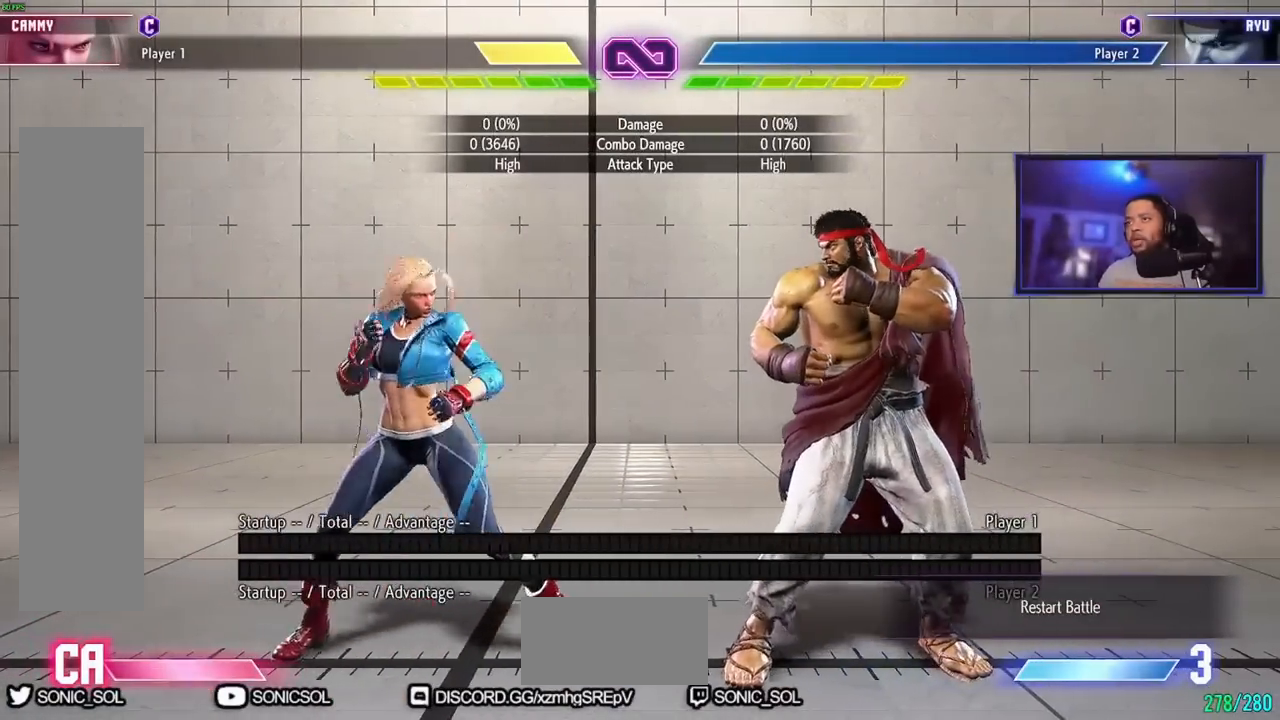
{"buttons": [], "left_stick": "center", "events": [[17, "left_stick", "down"], [100, "left_stick", "left"], [133, "HP", "down"], [133, "MP", "down"], [217, "HP", "up"], [267, "MP", "up"], [267, "left_stick", "center"]]}
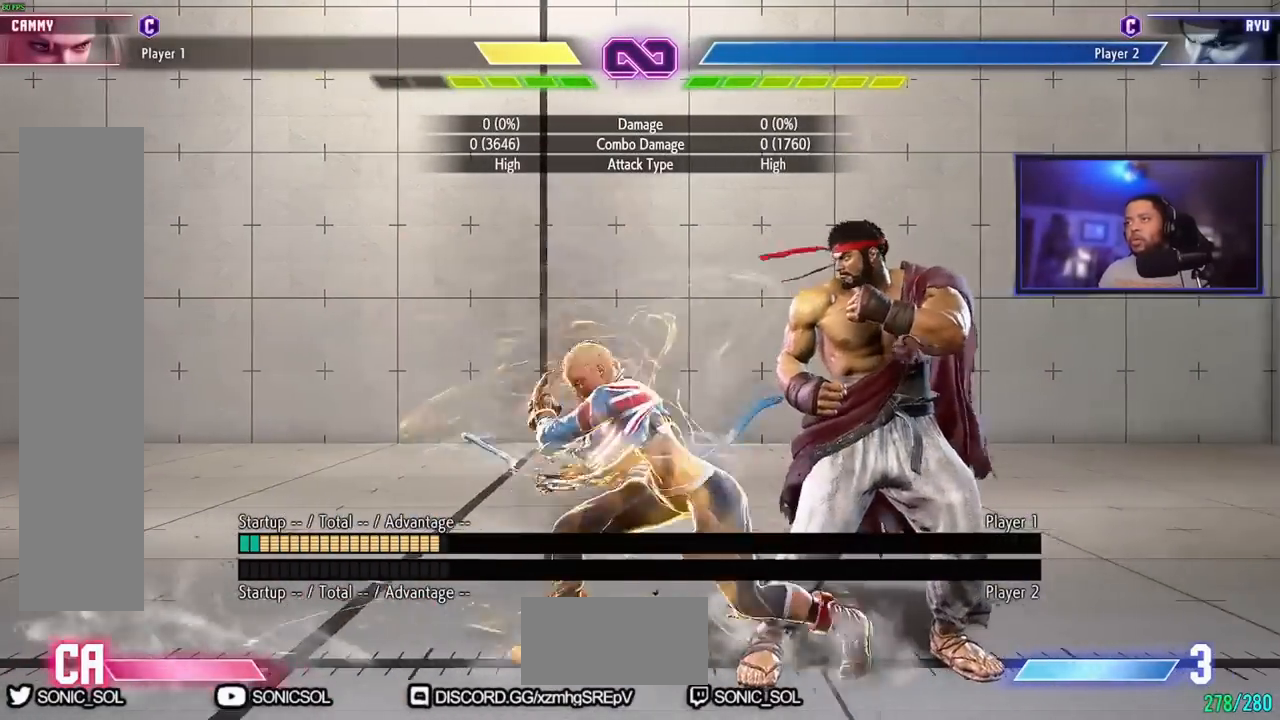
{"buttons": [], "left_stick": "down-left", "events": [[184, "left_stick", "down-left"]]}
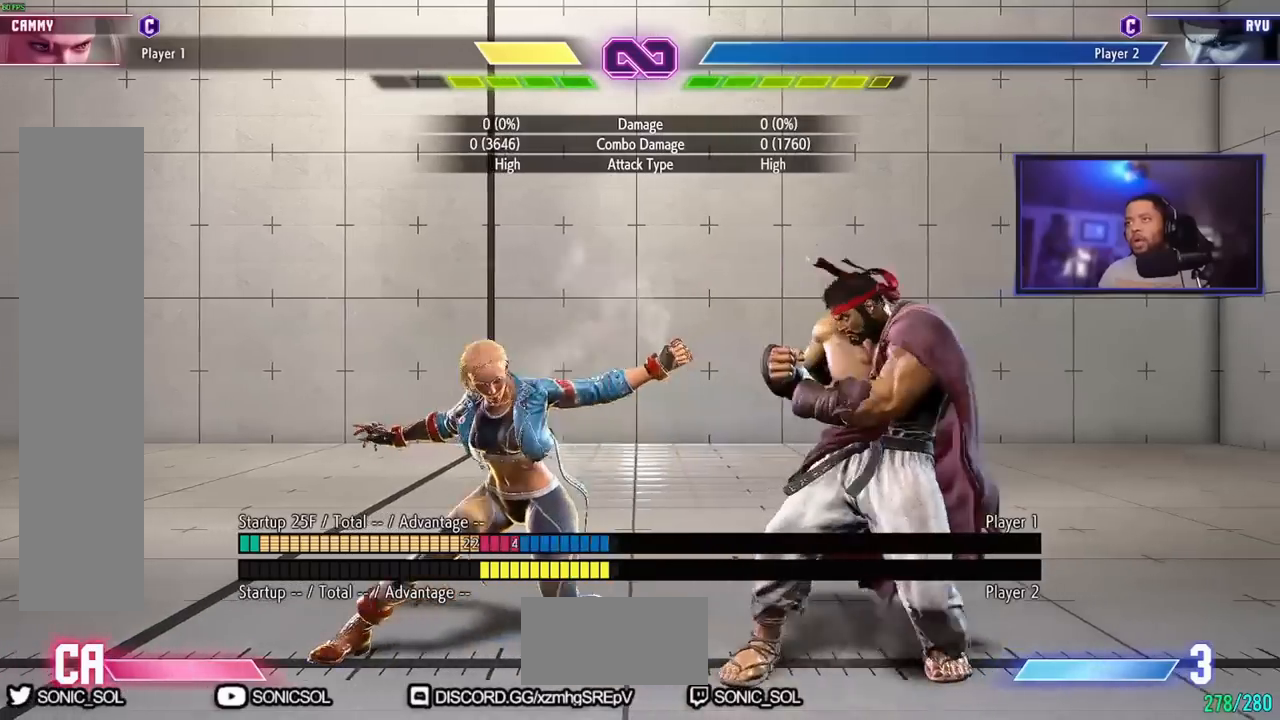
{"buttons": [], "left_stick": "down-left", "events": []}
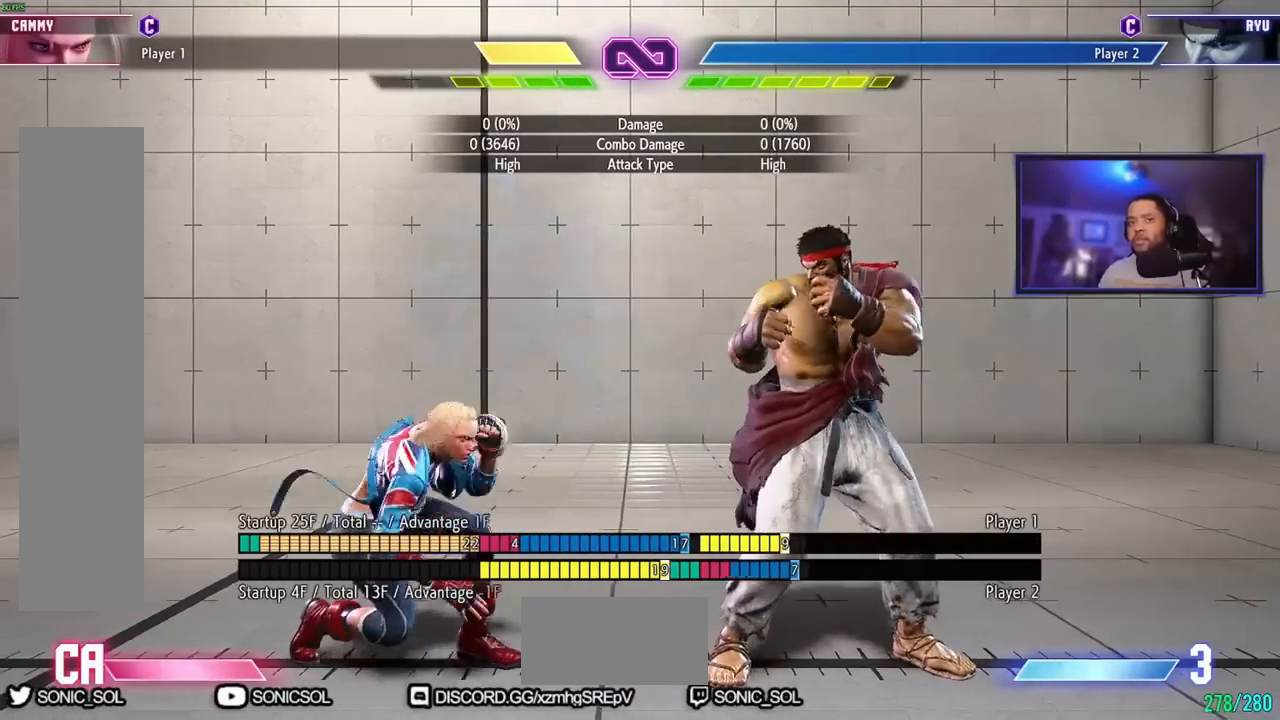
{"buttons": [], "left_stick": "center", "events": [[117, "left_stick", "center"]]}
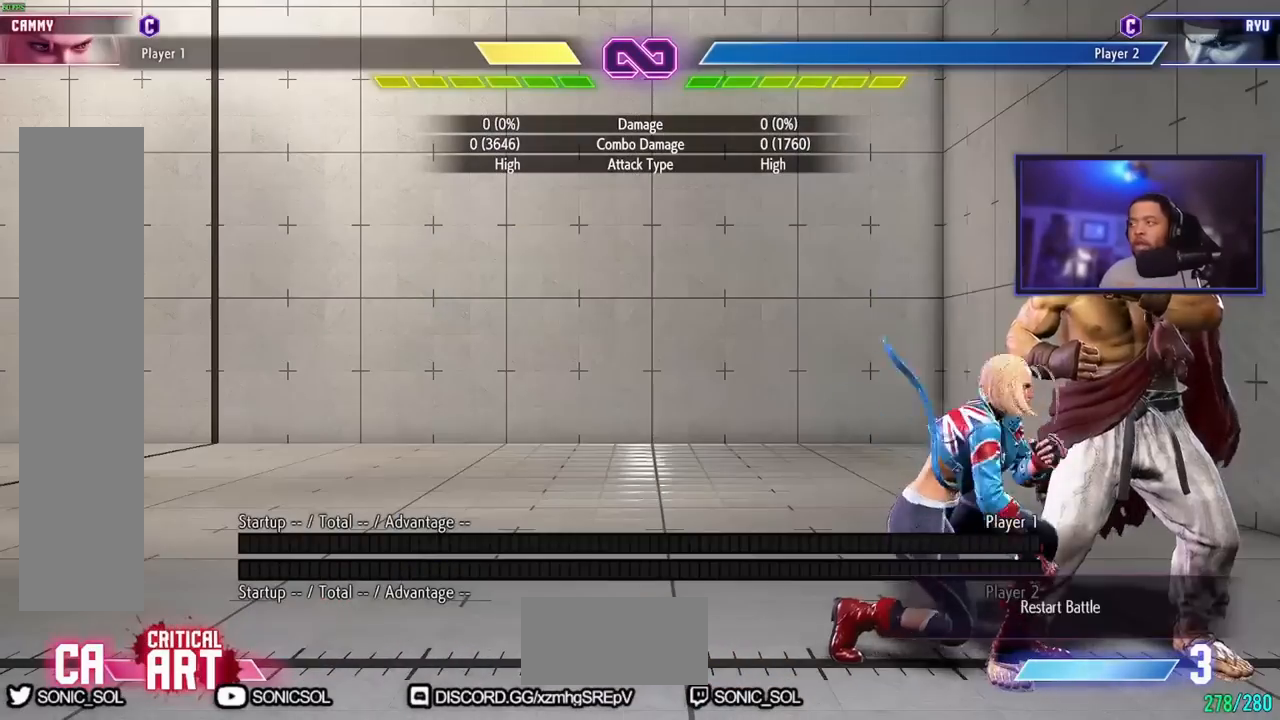
{"buttons": ["HP", "MP"], "left_stick": "left", "events": [[267, "left_stick", "right"], [334, "left_stick", "down"], [384, "left_stick", "left"], [434, "HP", "down"], [434, "MP", "down"]]}
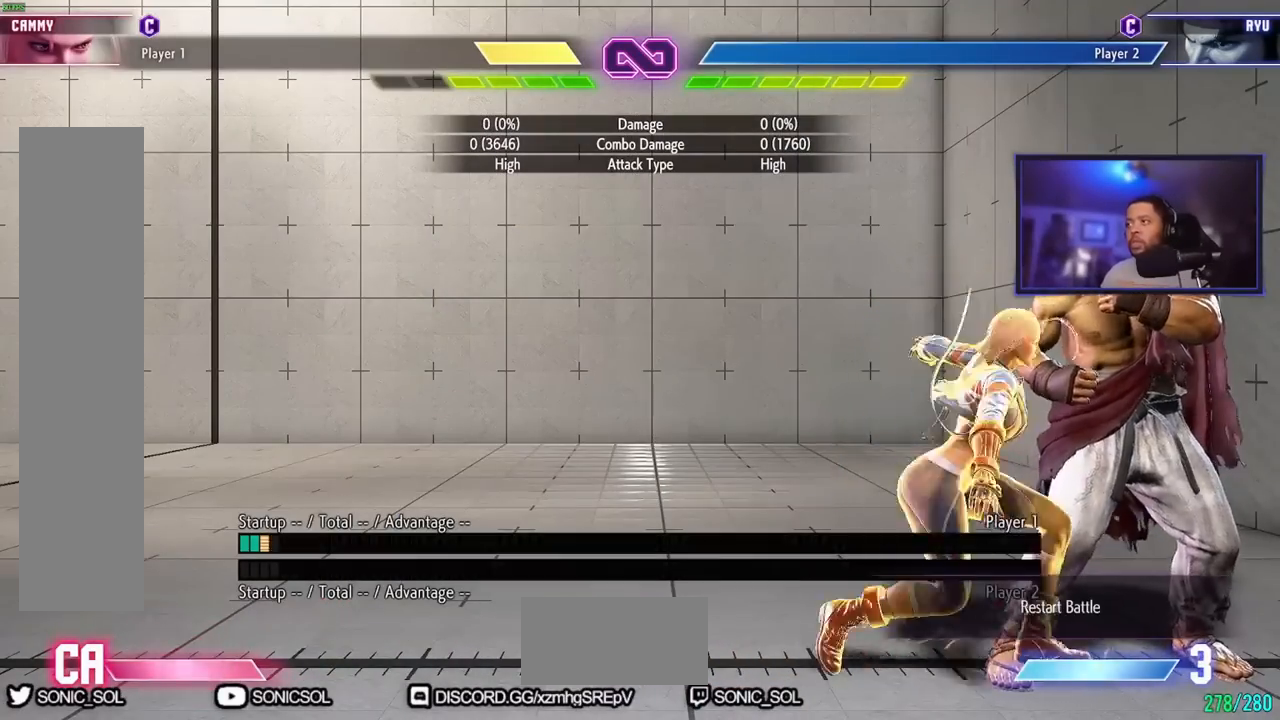
{"buttons": [], "left_stick": "down-right"}
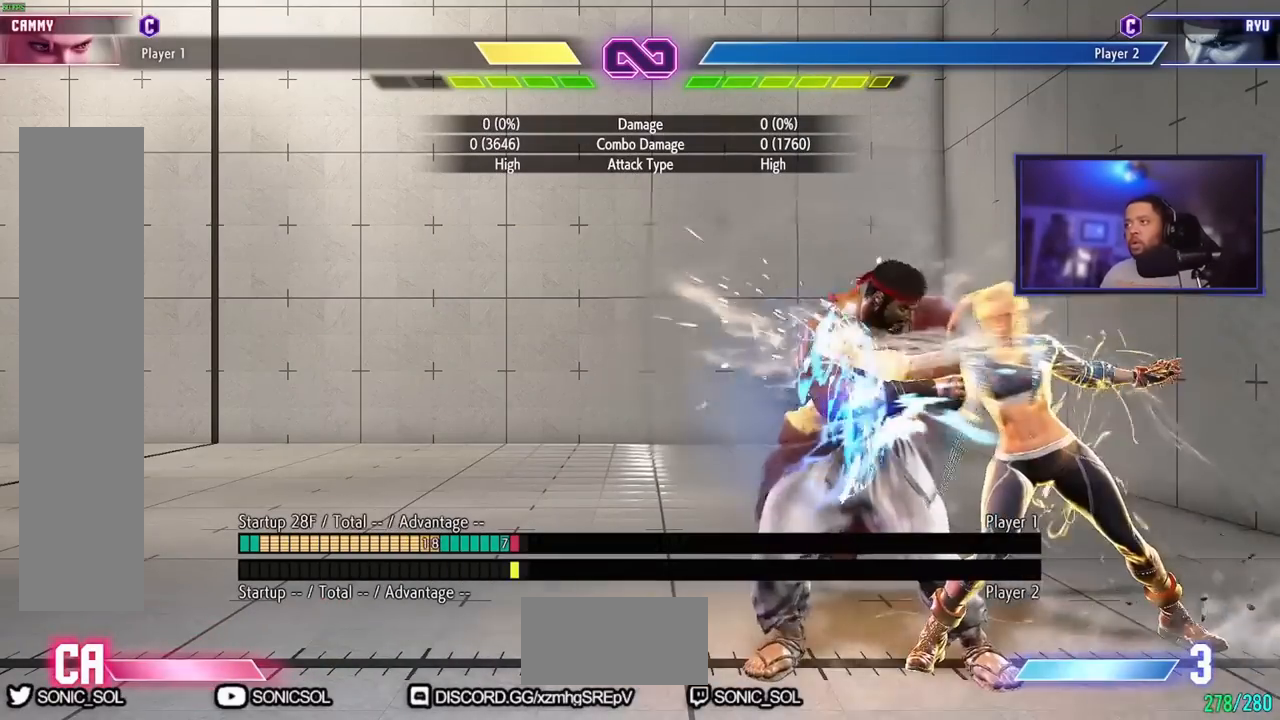
{"buttons": [], "left_stick": "down-right", "events": []}
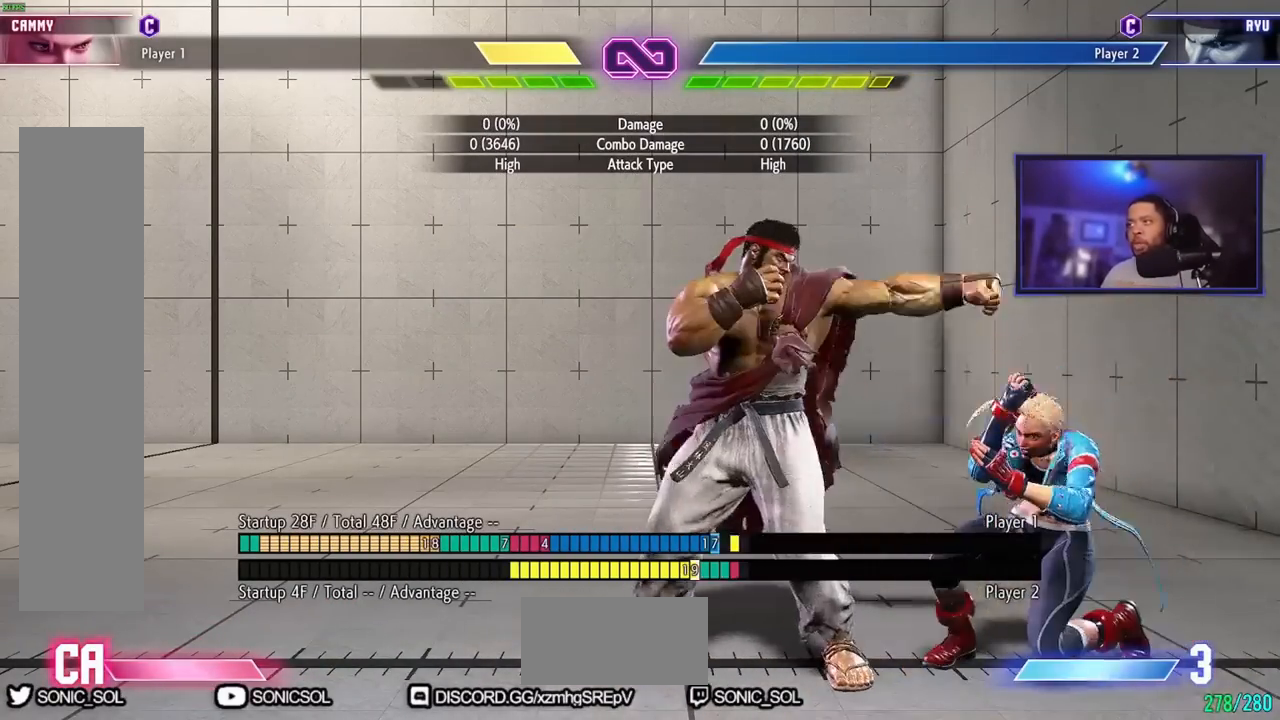
{"buttons": [], "left_stick": "center"}
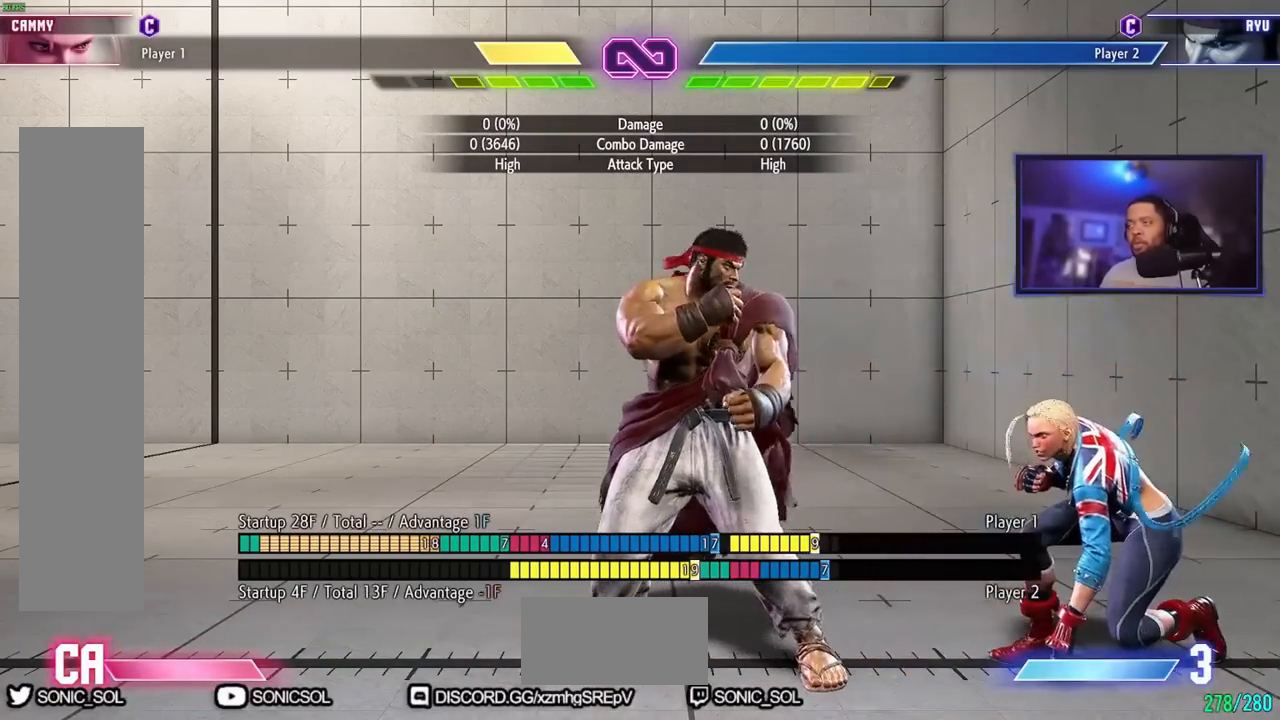
{"buttons": [], "left_stick": "right", "events": [[467, "left_stick", "right"]]}
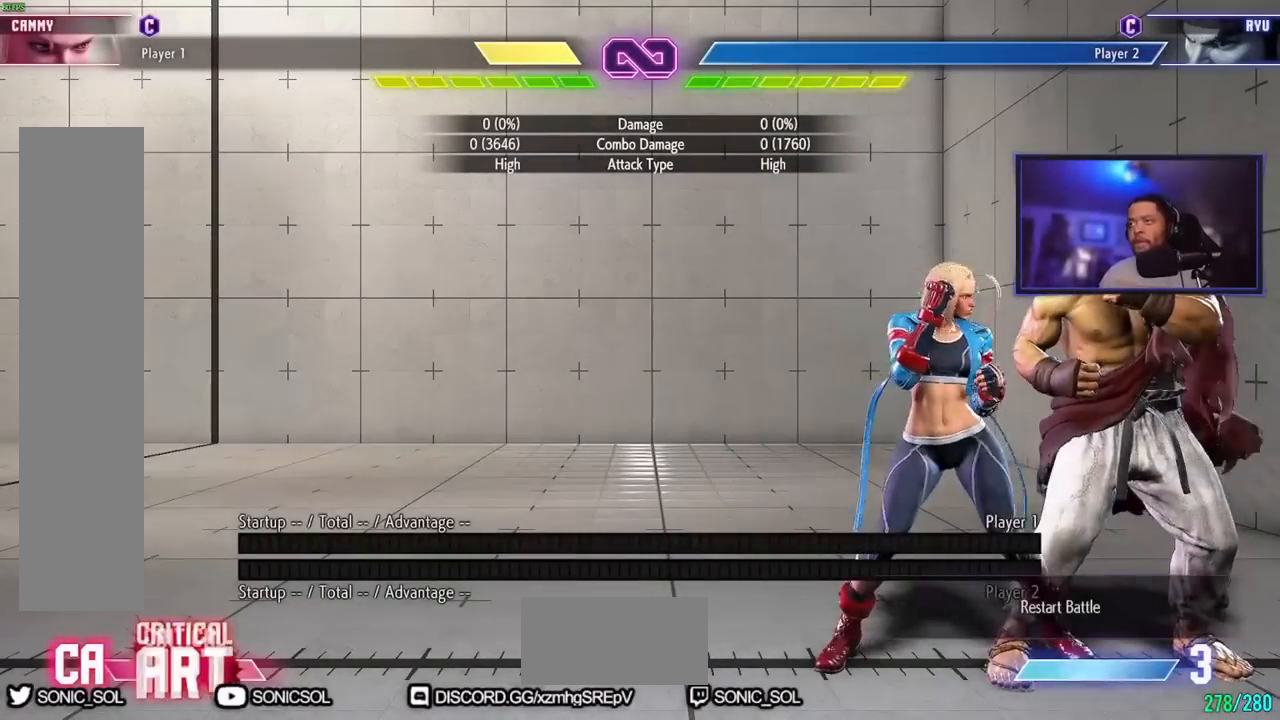
{"buttons": [], "left_stick": "down", "events": [[84, "left_stick", "center"], [150, "left_stick", "right"], [334, "left_stick", "down"]]}
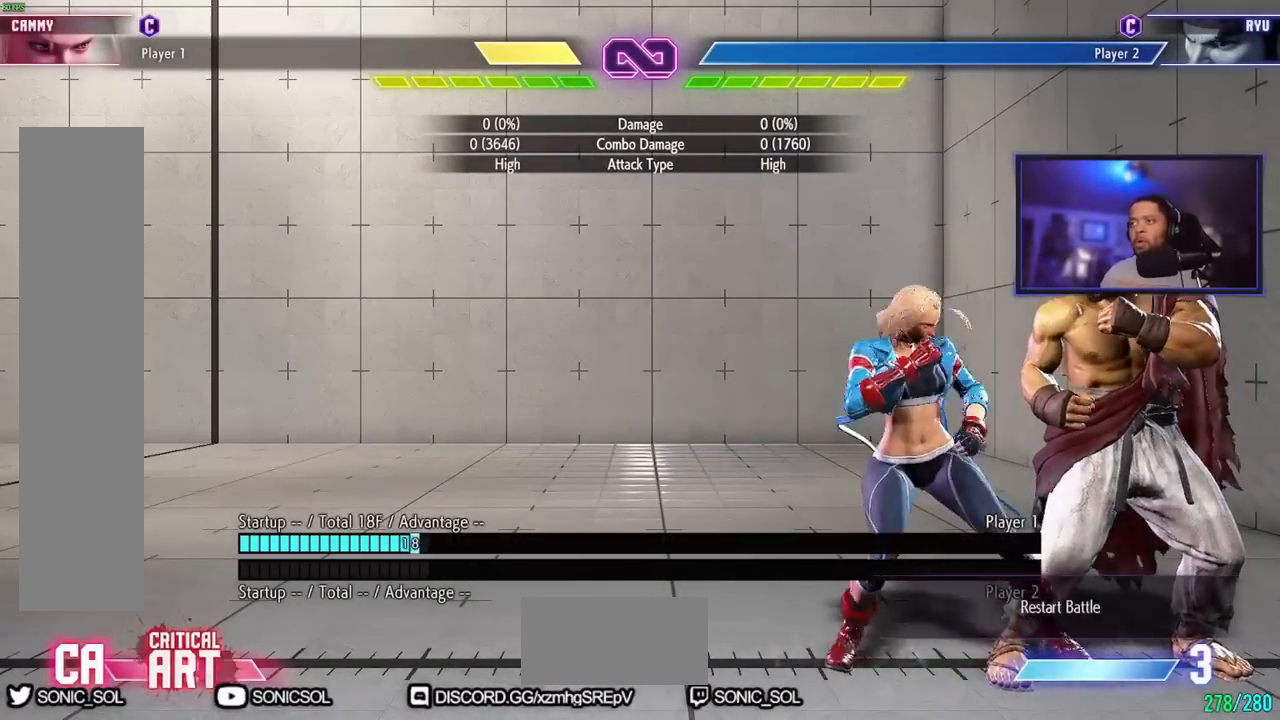
{"buttons": [], "left_stick": "center", "events": [[267, "left_stick", "center"], [384, "left_stick", "right"], [484, "left_stick", "center"]]}
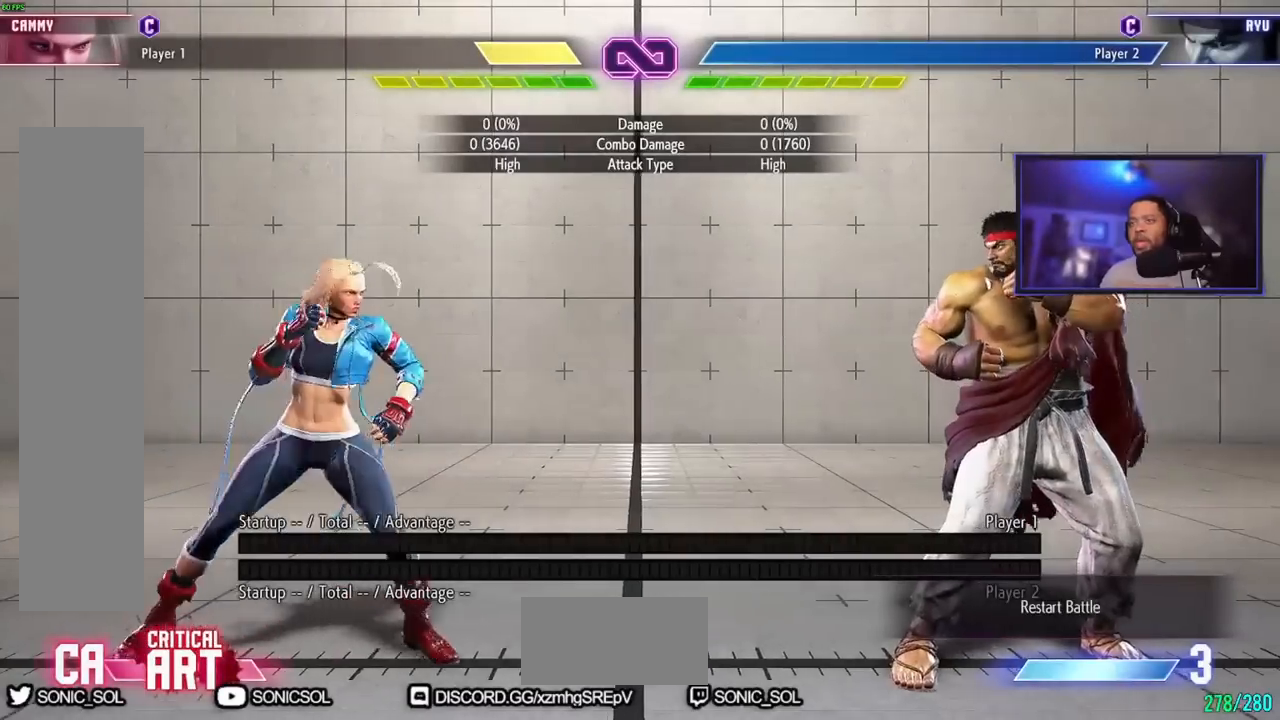
{"buttons": [], "left_stick": "right", "events": [[50, "left_stick", "right"]]}
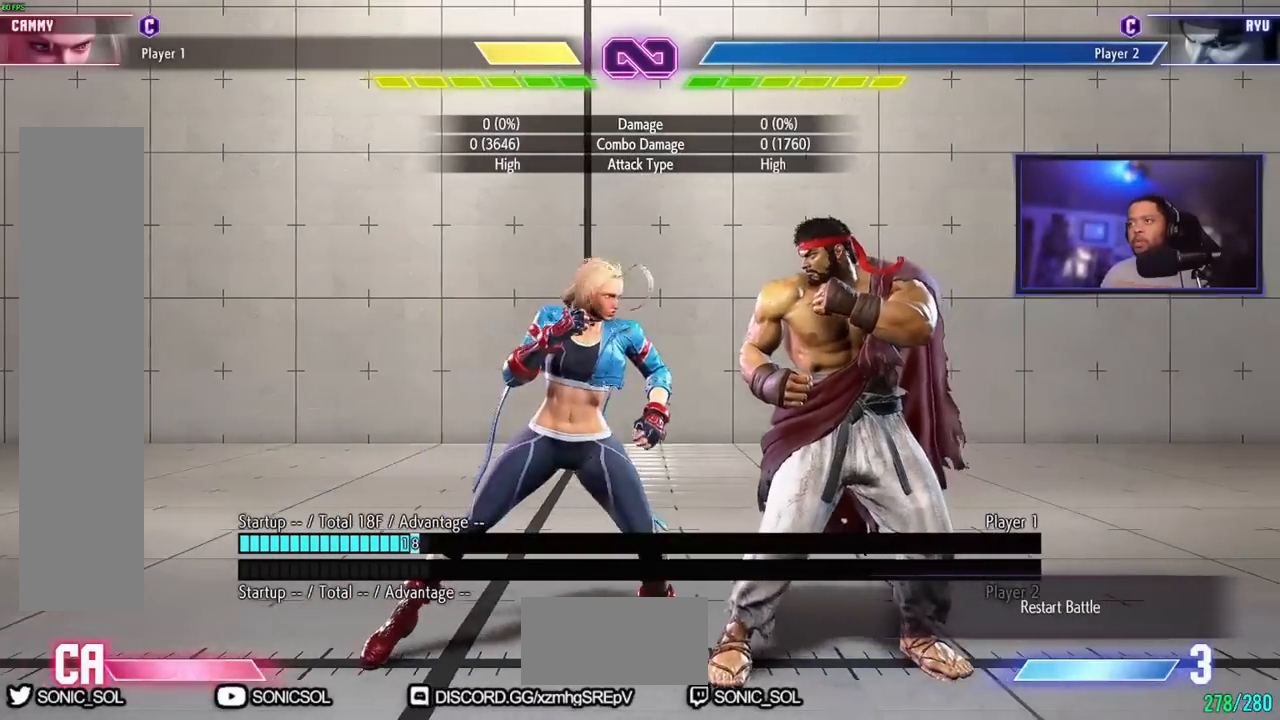
{"buttons": [], "left_stick": "center", "events": [[67, "left_stick", "center"]]}
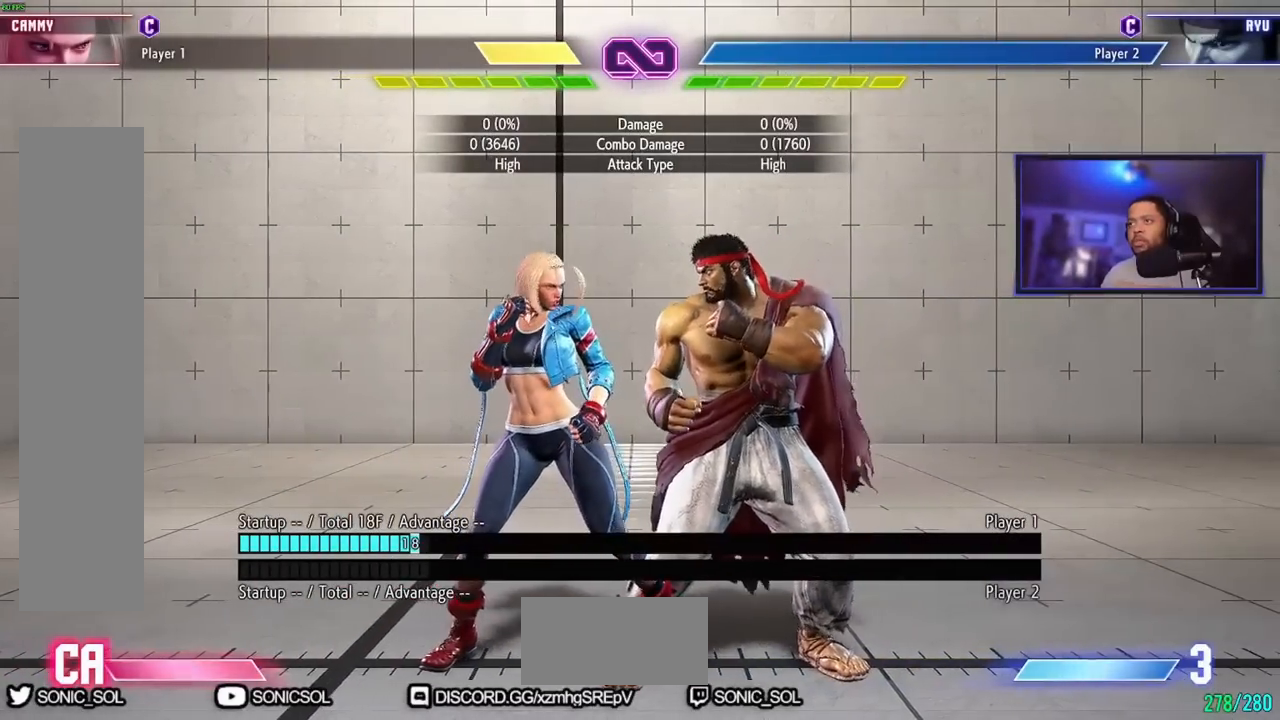
{"buttons": [], "left_stick": "right", "events": [[117, "left_stick", "right"], [184, "LK", "down"], [184, "LP", "down"], [317, "LK", "up"], [367, "LP", "up"]]}
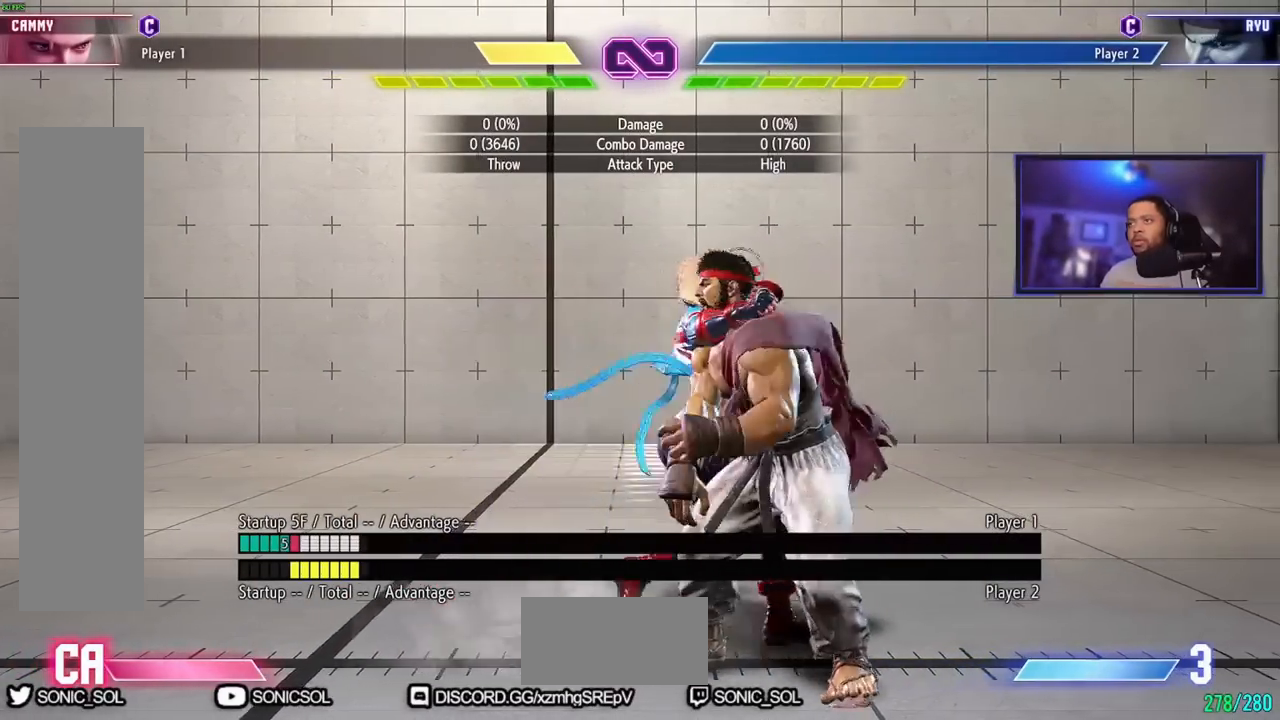
{"buttons": [], "left_stick": "center", "events": [[83, "left_stick", "center"]]}
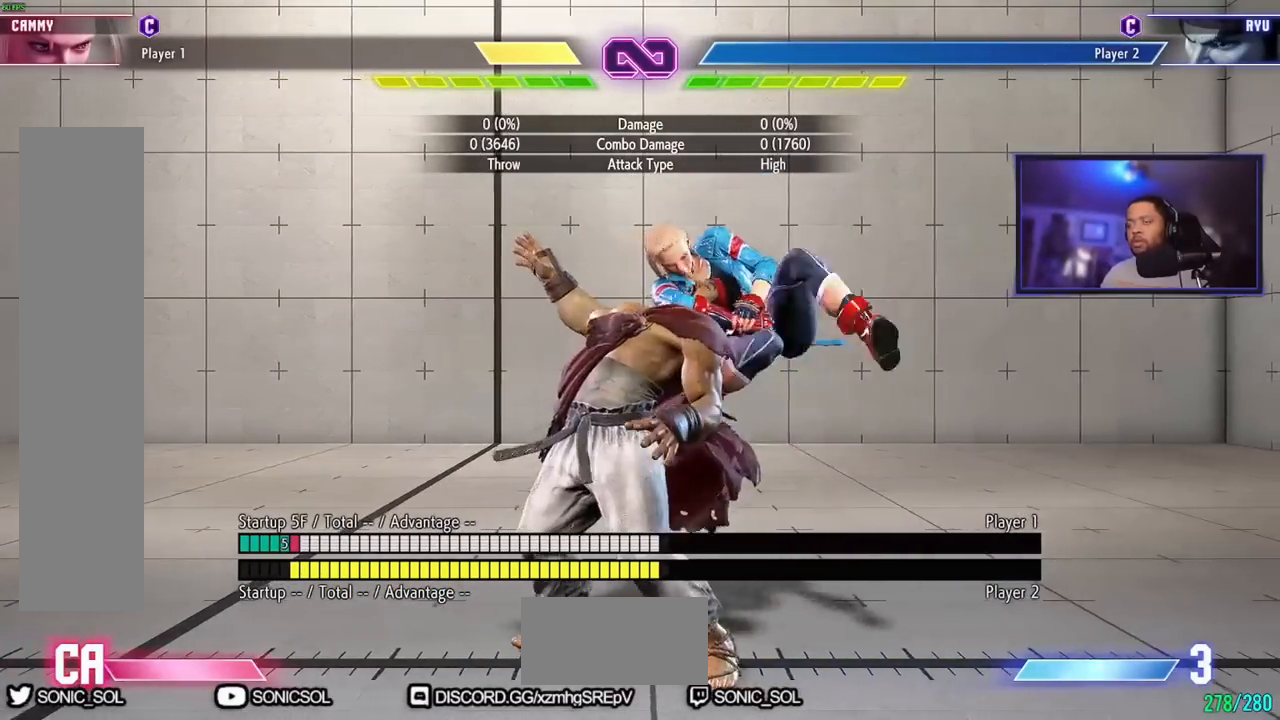
{"buttons": ["MK", "MP"], "left_stick": "center", "events": [[334, "MK", "down"], [334, "MP", "down"]]}